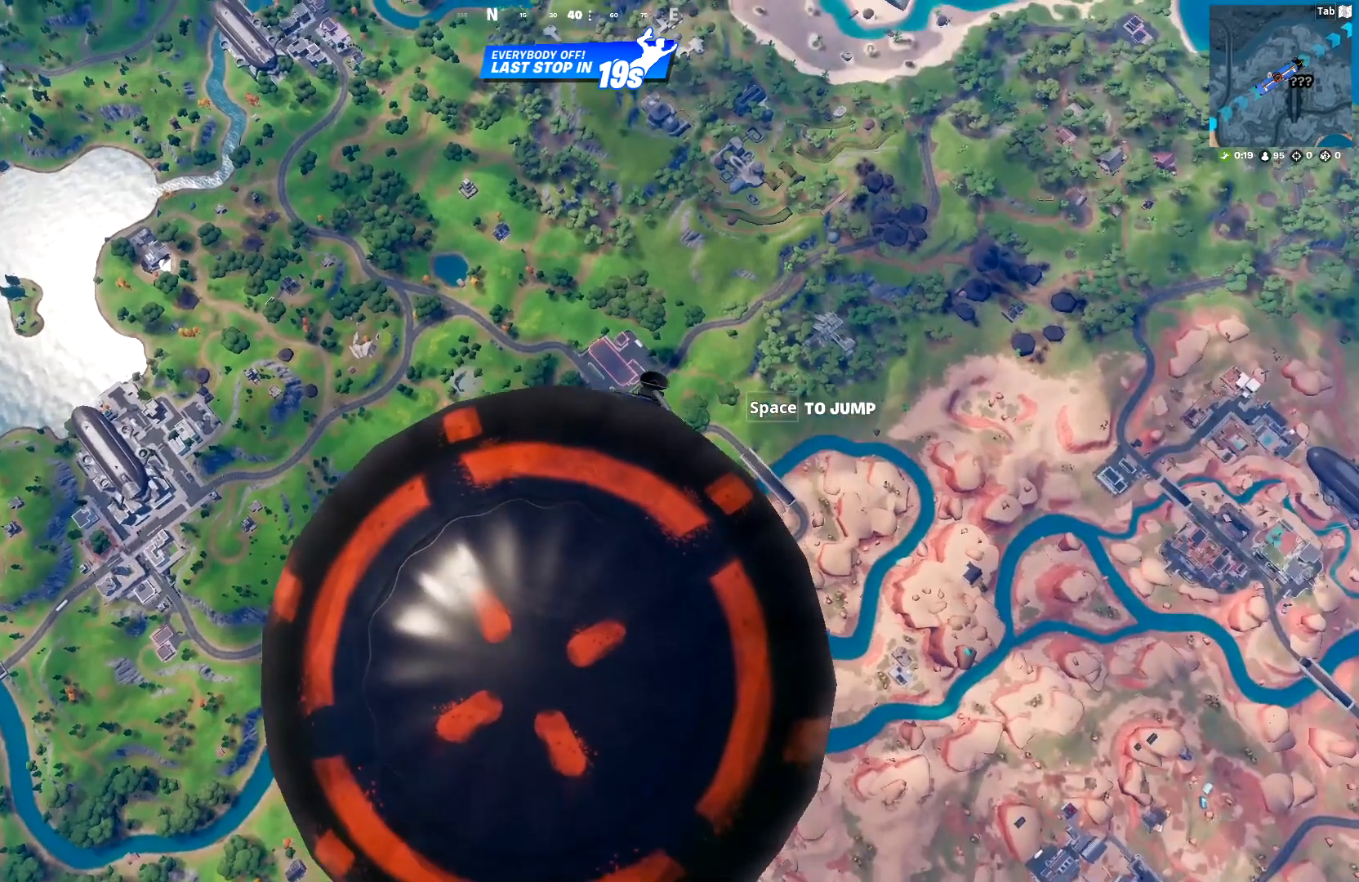
Gameplay with keyboard; each line is a JSON object with the keys held at the frame after it. "events" lists presses ("down") and releases ("up") of "1", "2", "3", "4", "5", "a", "alt", "c", "caps_lock", "ctrl", "d", "e", "f", "g", "q", "r", "s", "shift", "space", "t", "tab", "v", "w", "x" and "z" between this image and that frame as [ms after this image, input, new state], when the widget could be followed in between. No other keys are recorded. Mouse input is not recorded.
{"keys": ["tab"], "events": [[133, "tab", "down"], [233, "tab", "up"], [417, "tab", "down"]]}
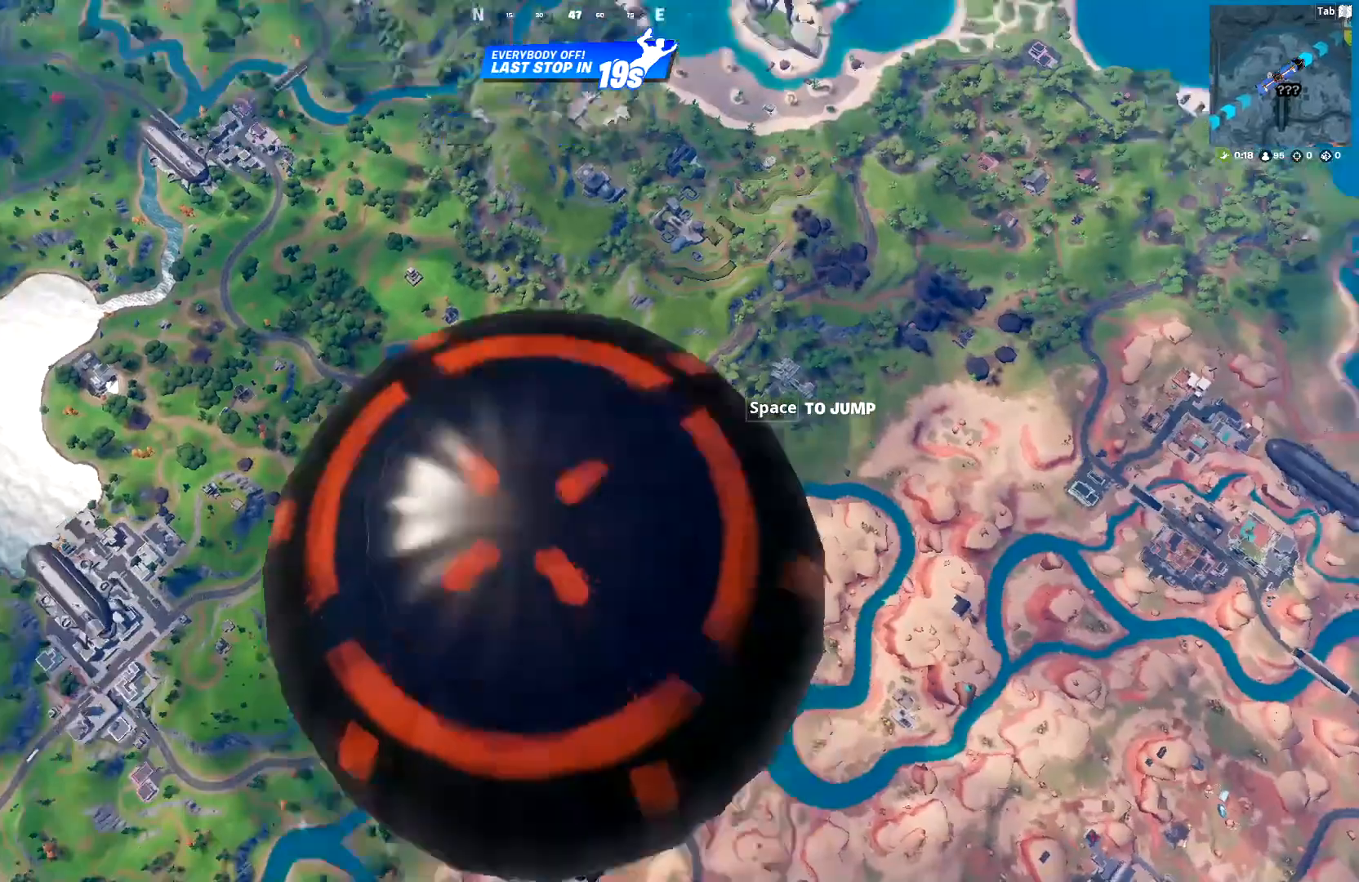
{"keys": [], "events": [[67, "tab", "up"]]}
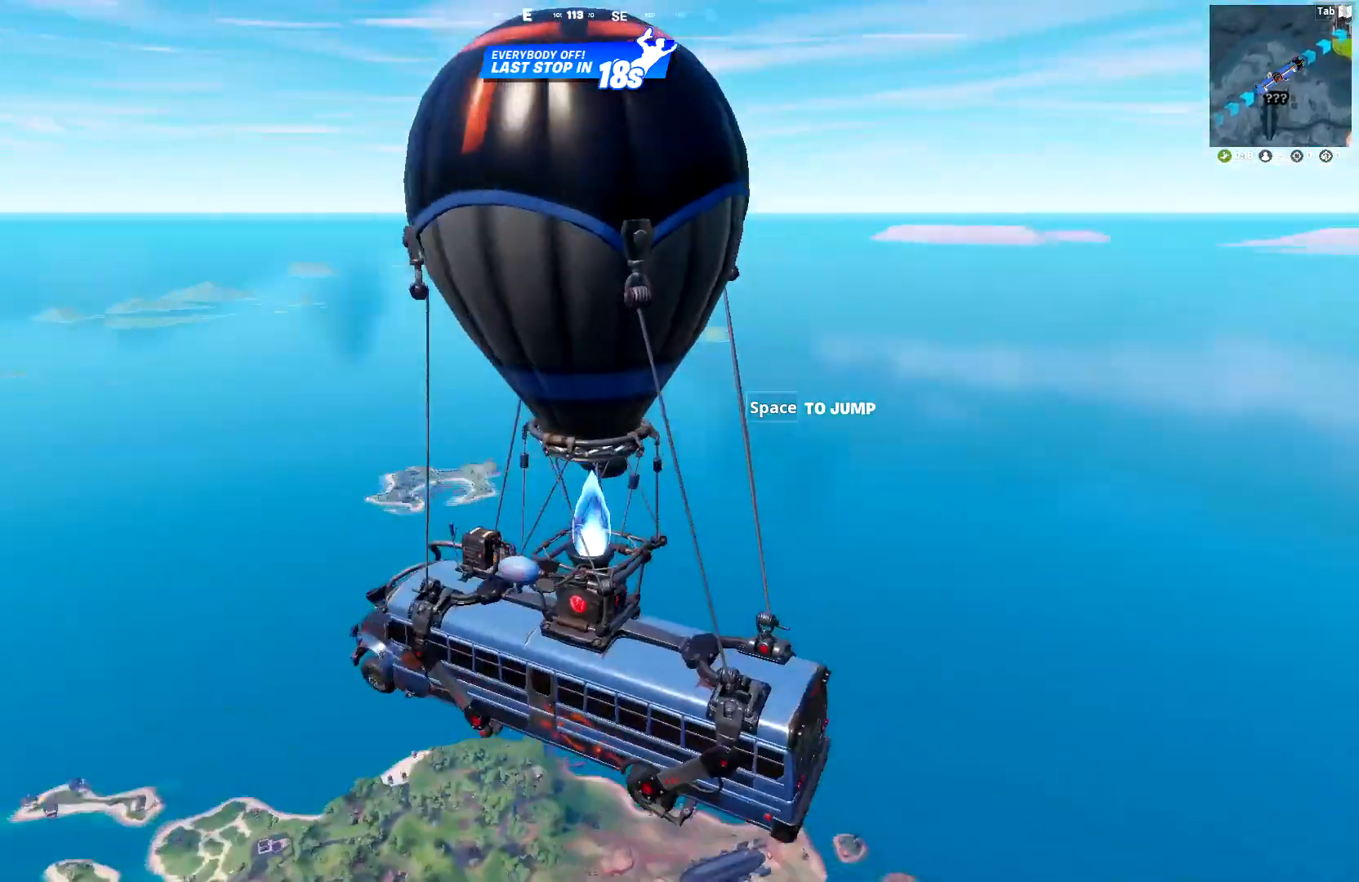
{"keys": [], "events": []}
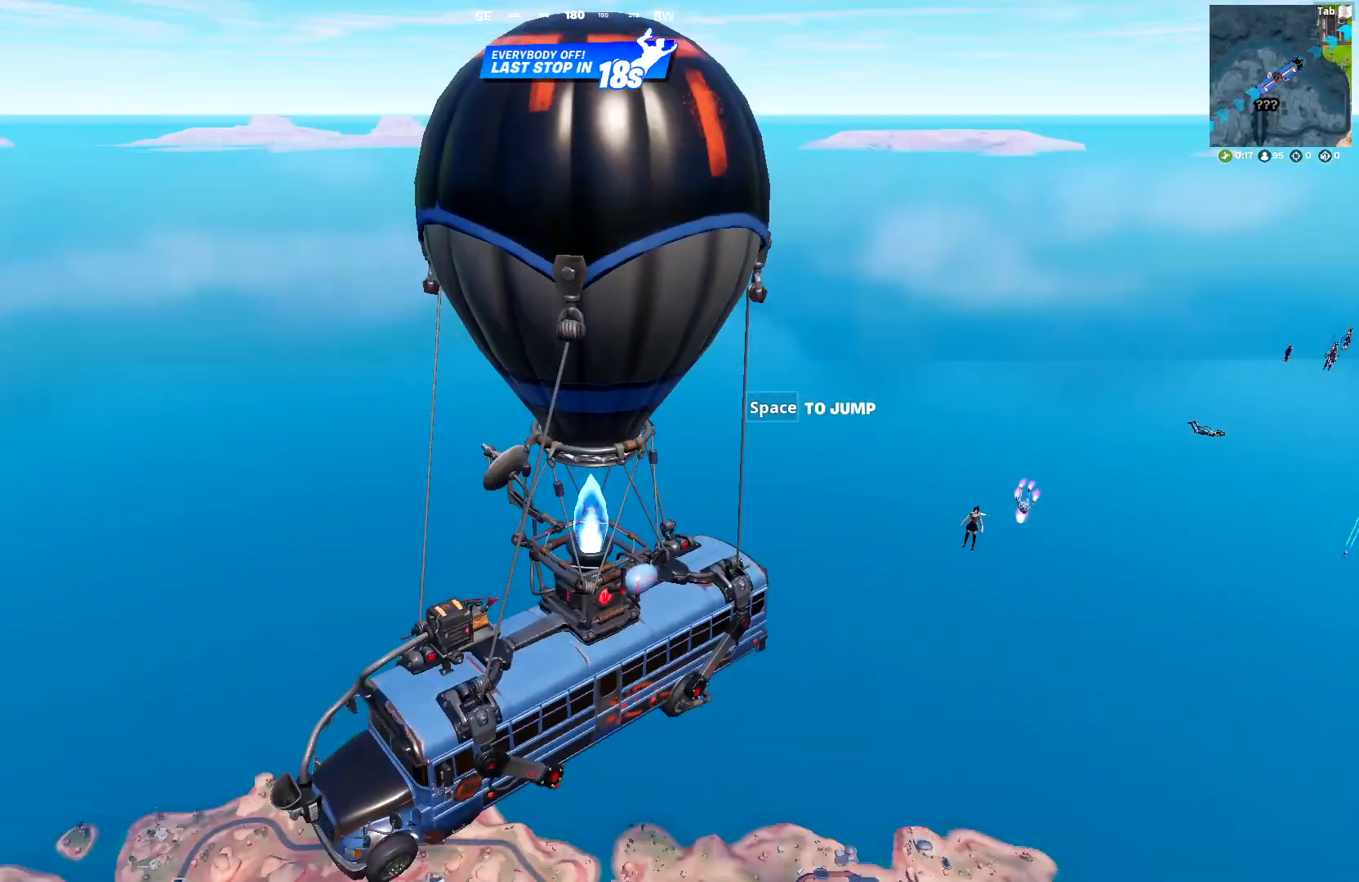
{"keys": [], "events": []}
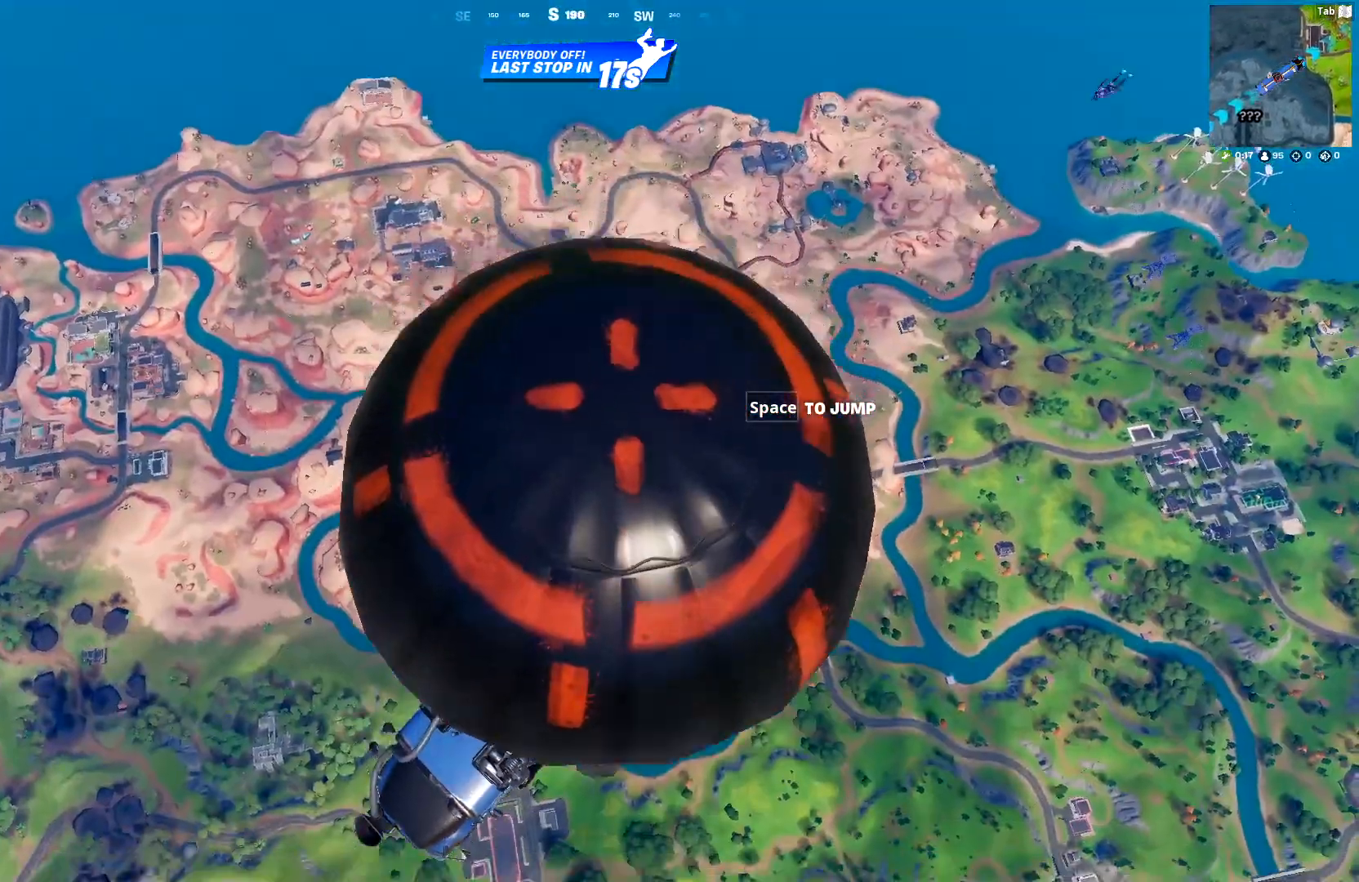
{"keys": [], "events": []}
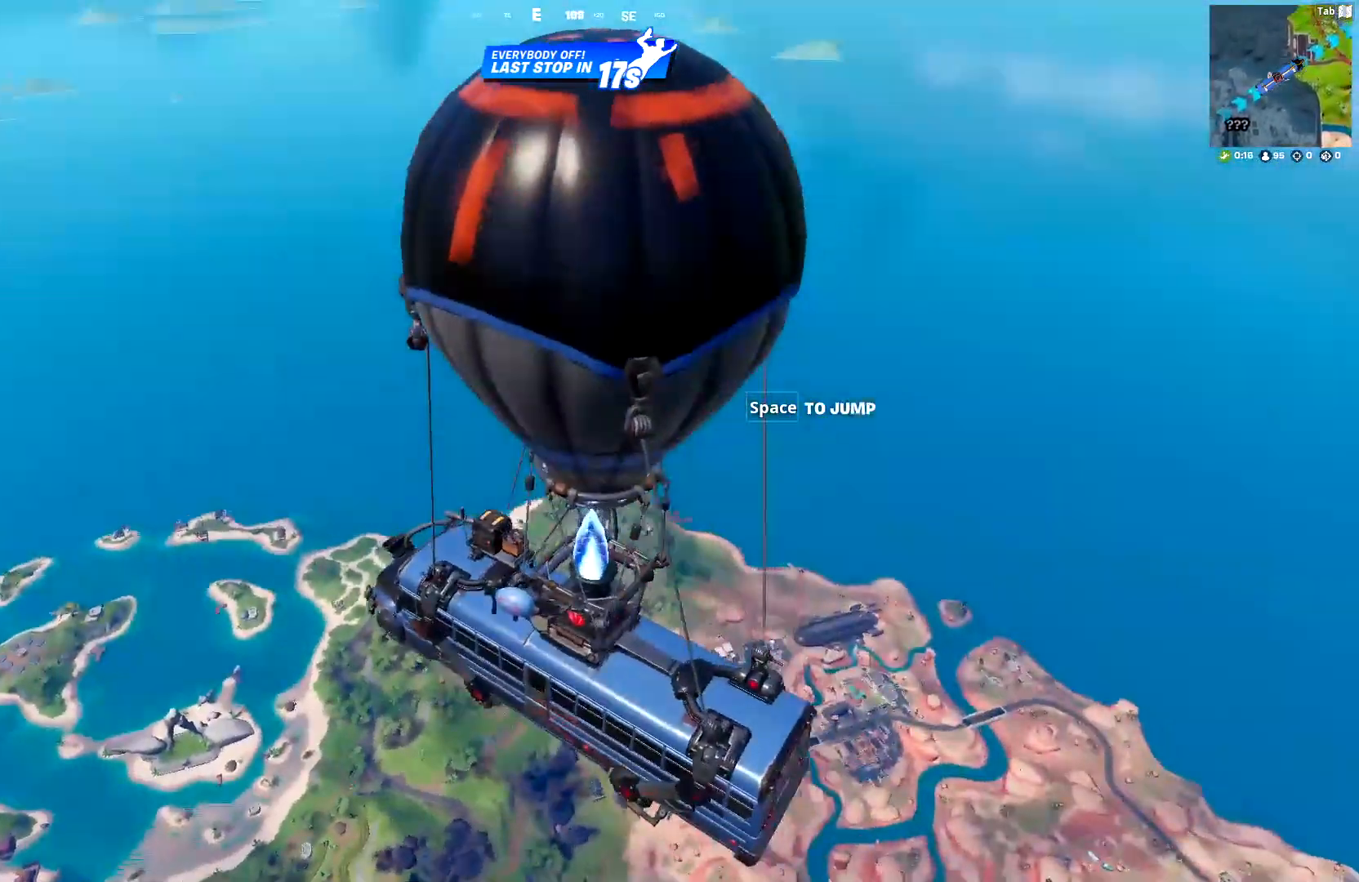
{"keys": [], "events": []}
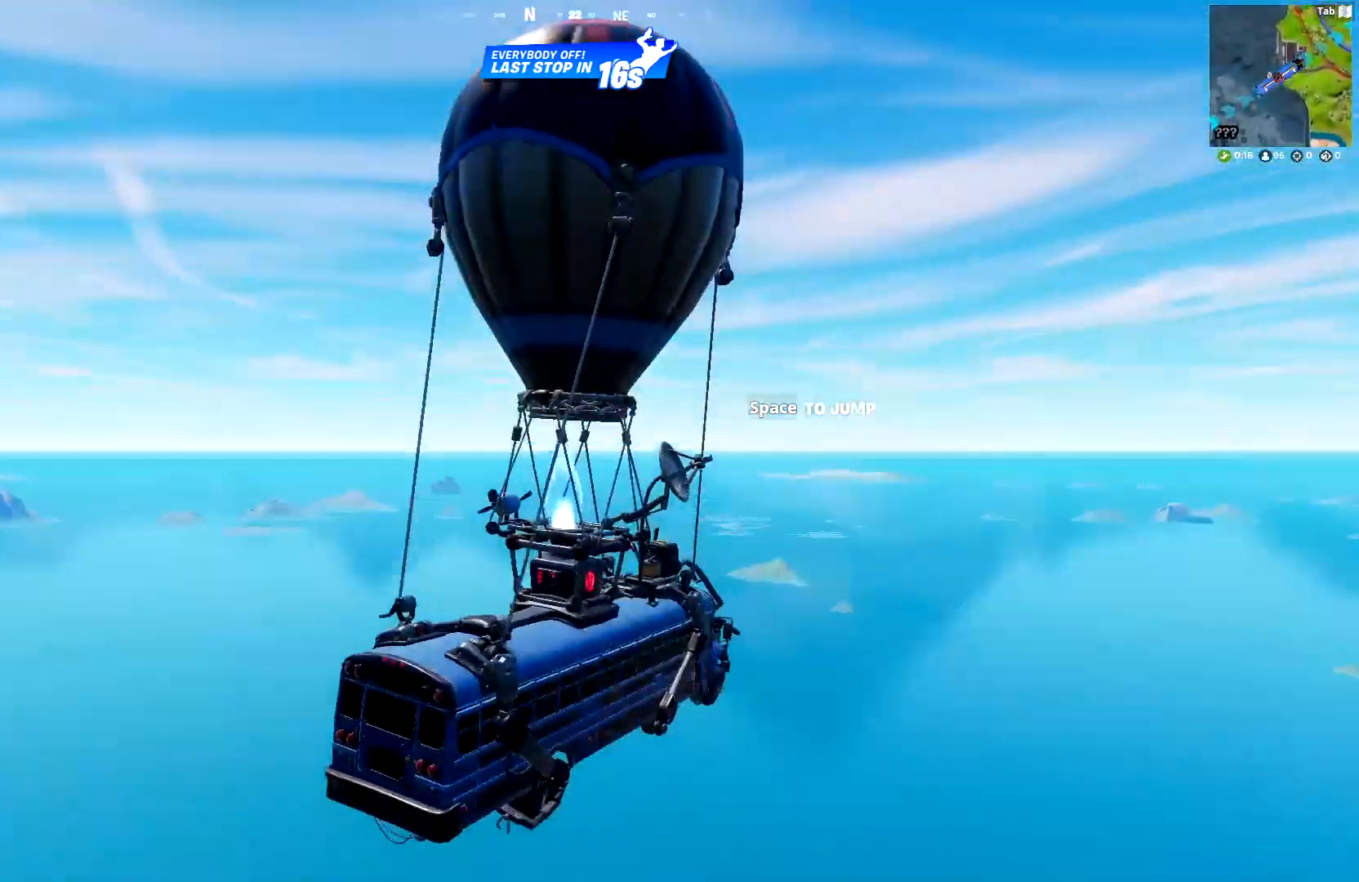
{"keys": [], "events": []}
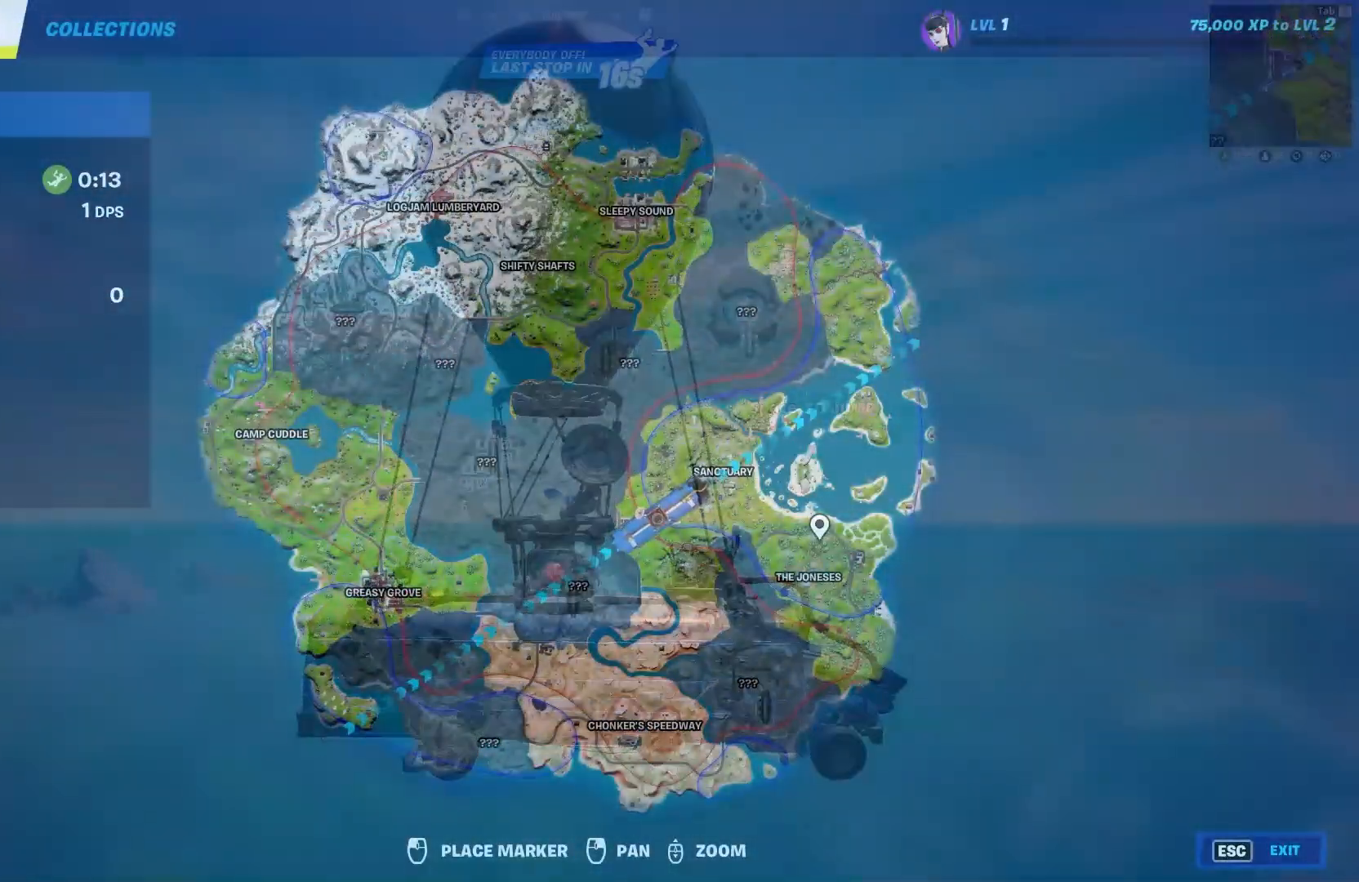
{"keys": [], "events": []}
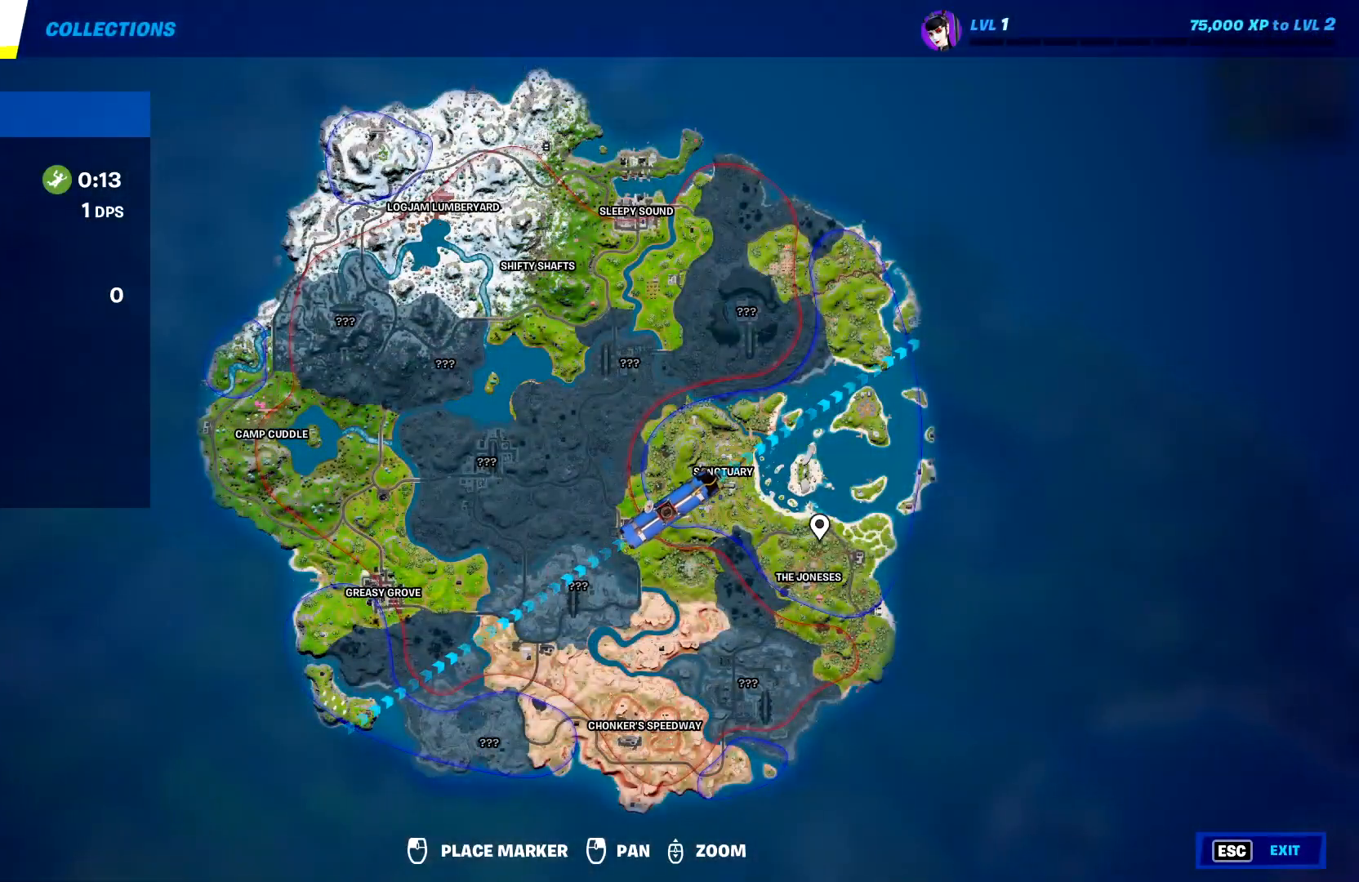
{"keys": [], "events": []}
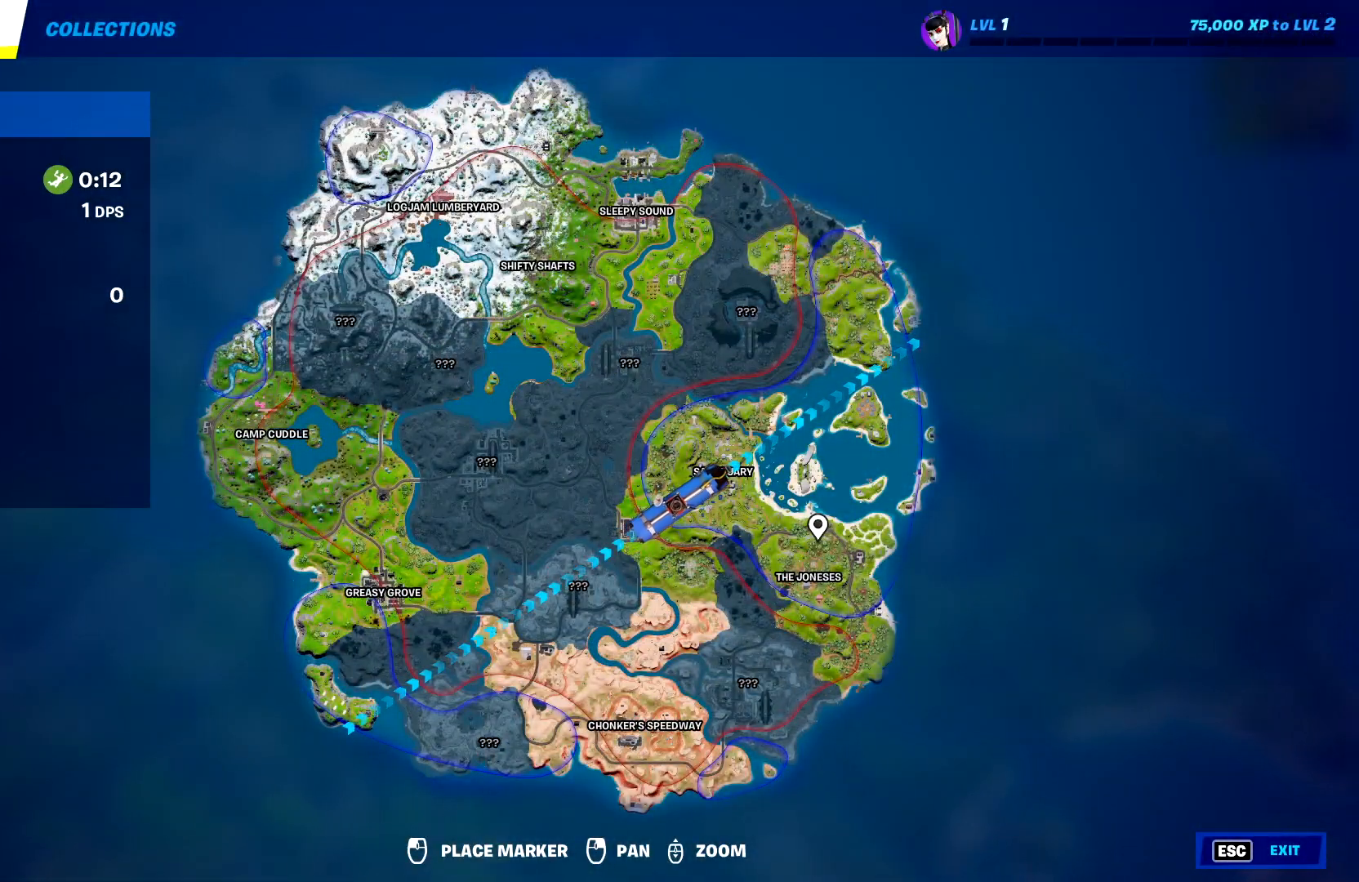
{"keys": [], "events": []}
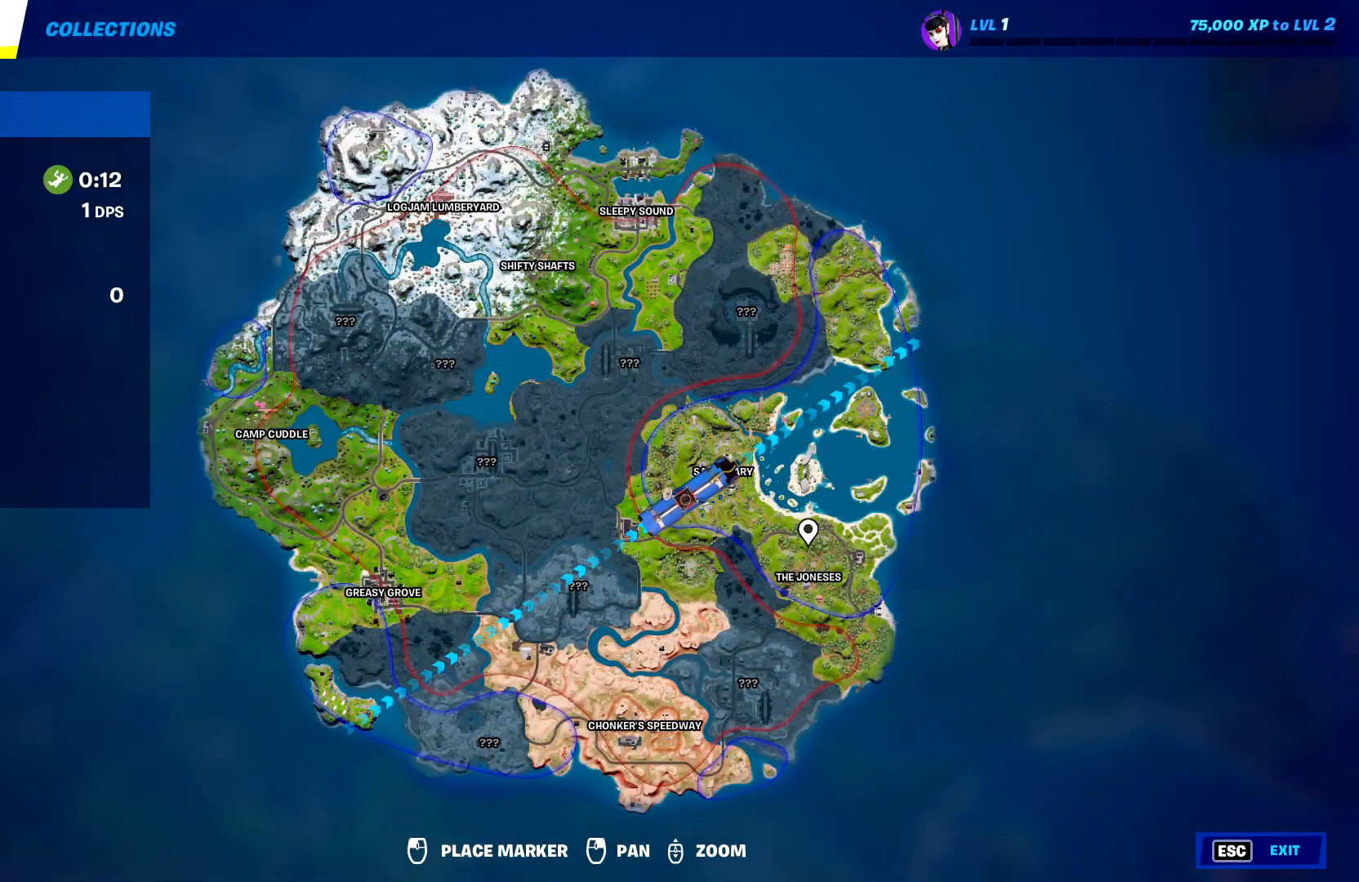
{"keys": ["tab"], "events": [[500, "tab", "down"]]}
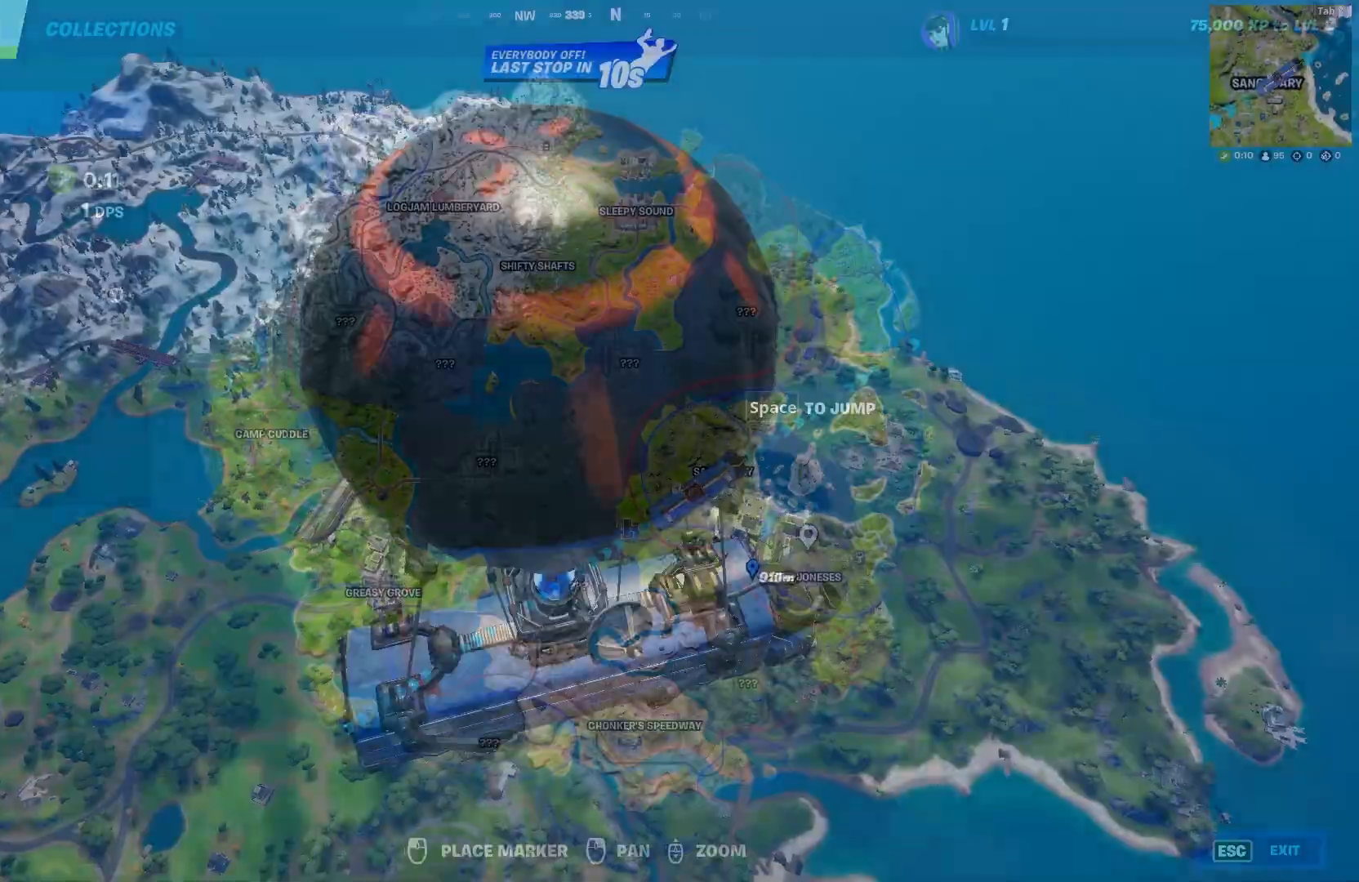
{"keys": ["space", "w"], "events": [[83, "tab", "up"], [233, "w", "down"], [467, "space", "down"]]}
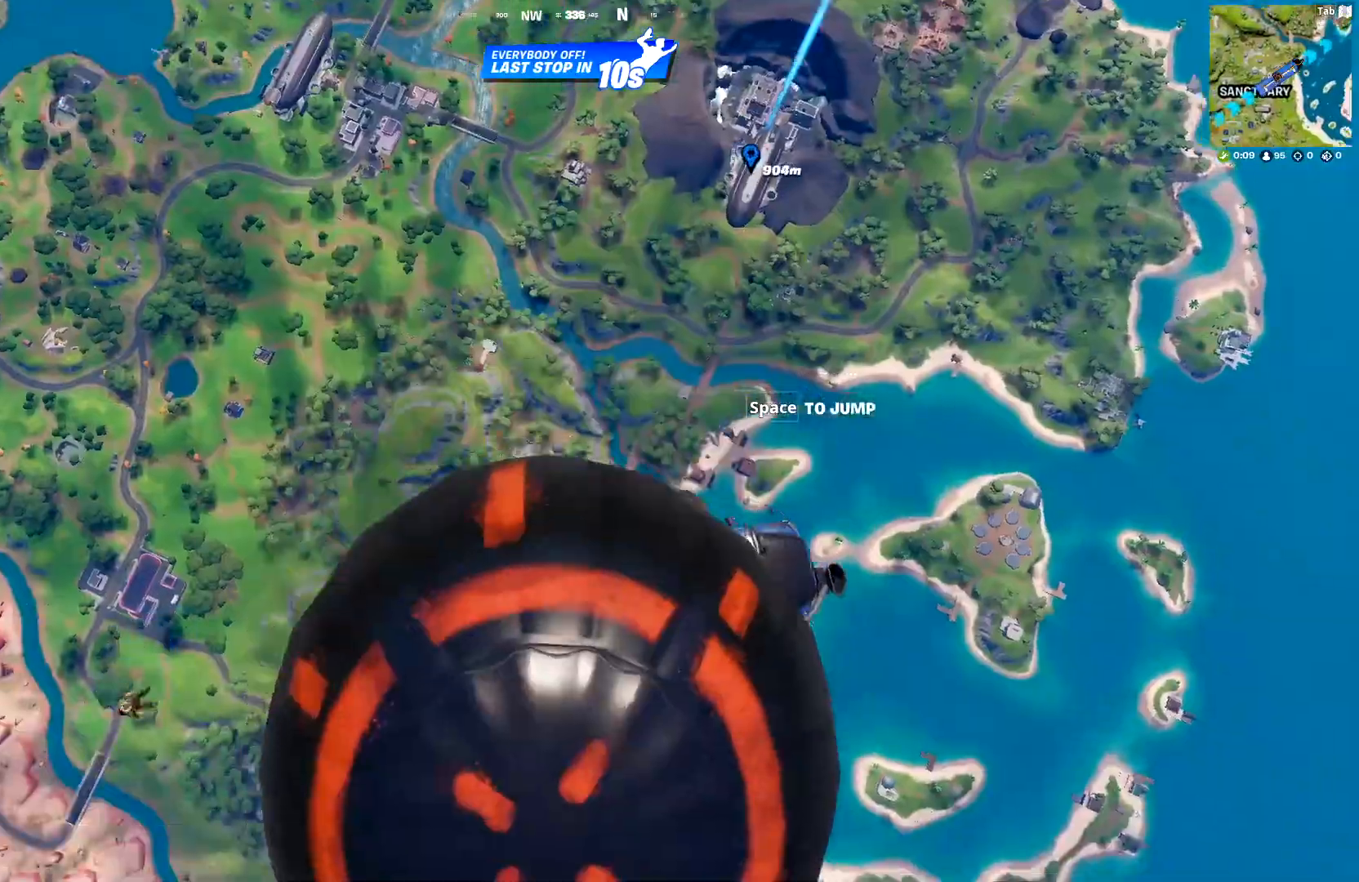
{"keys": ["w"], "events": [[17, "space", "up"]]}
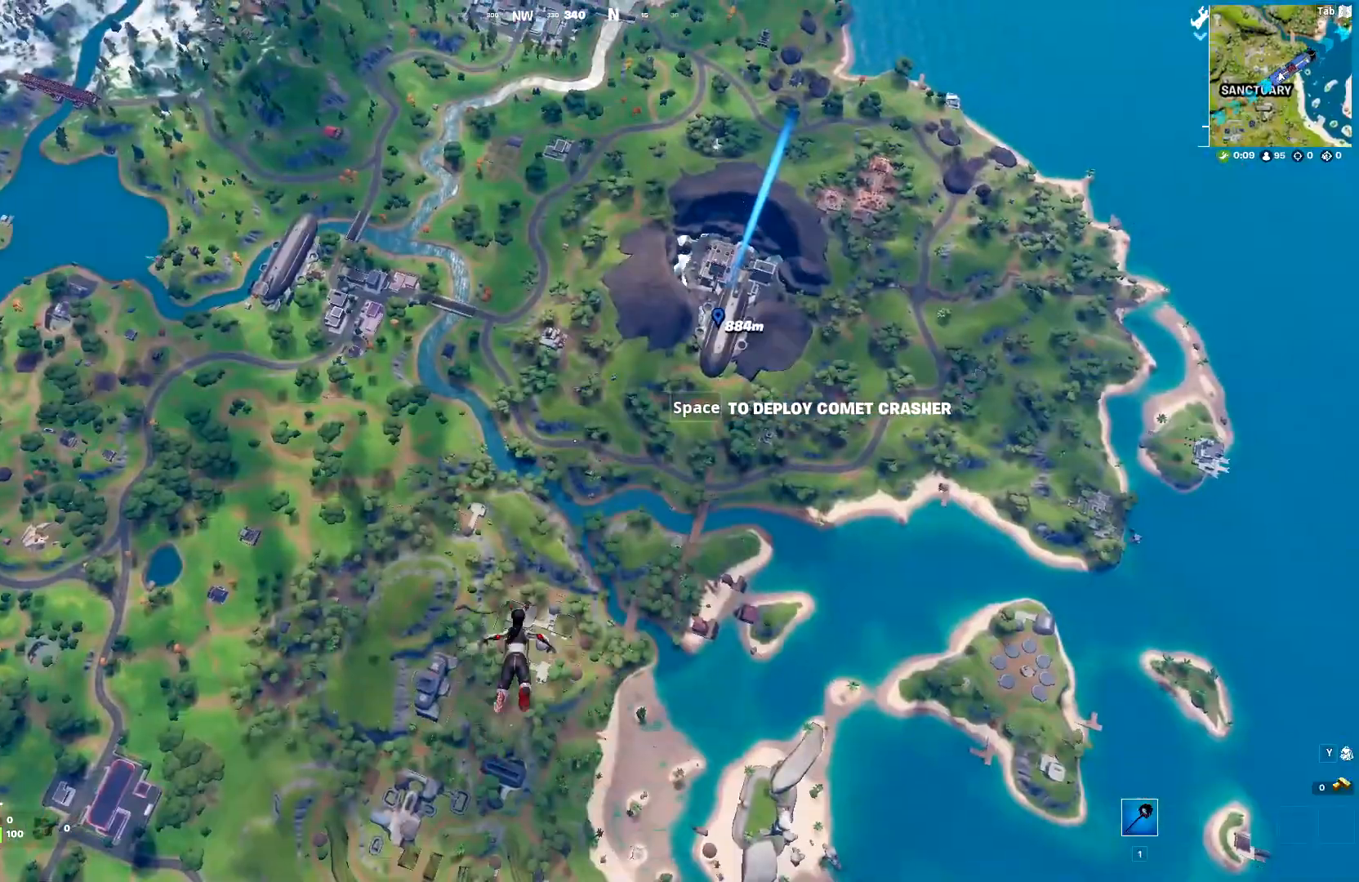
{"keys": [], "events": [[167, "z", "down"], [267, "w", "up"], [300, "z", "up"]]}
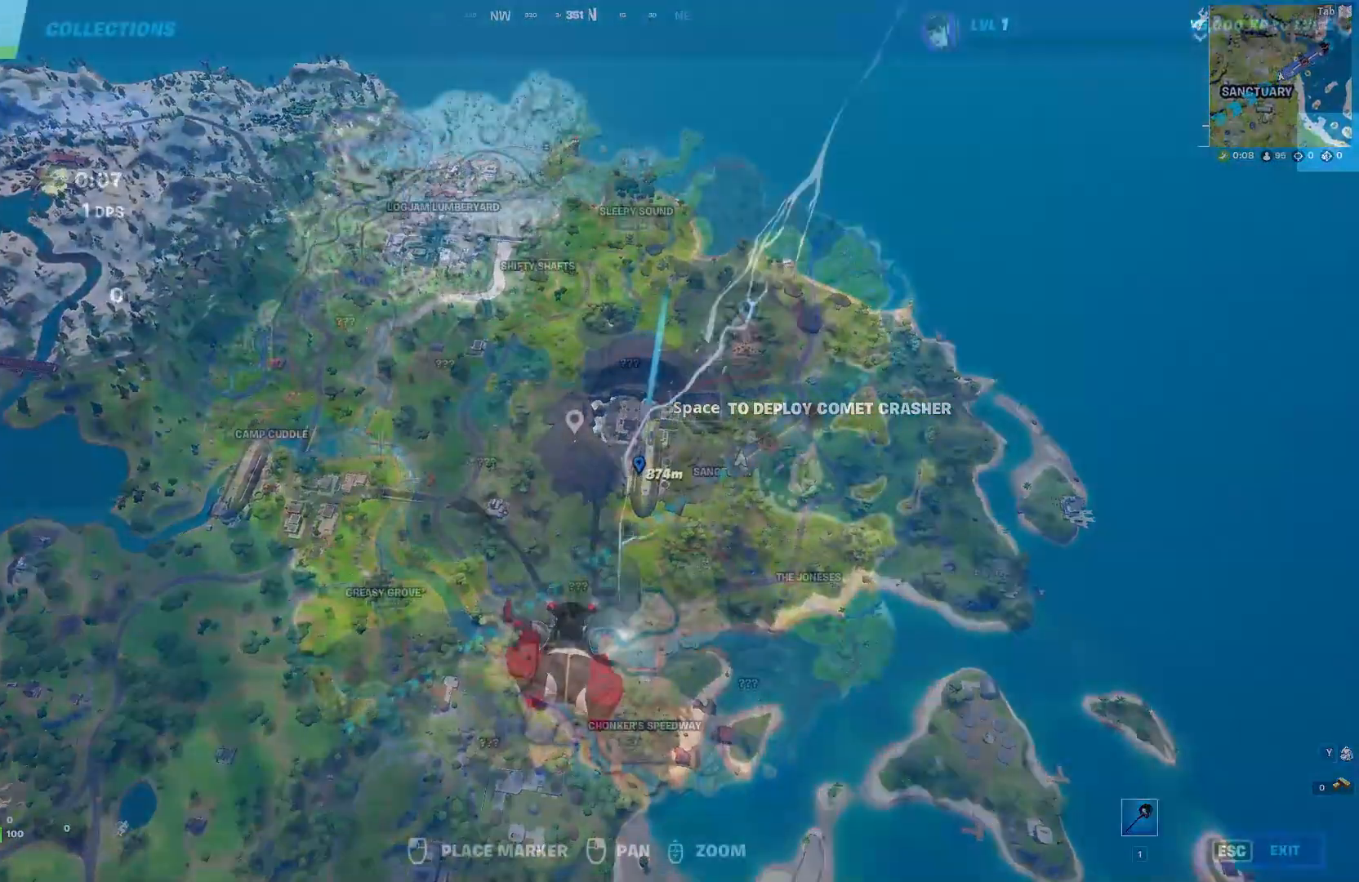
{"keys": [], "events": []}
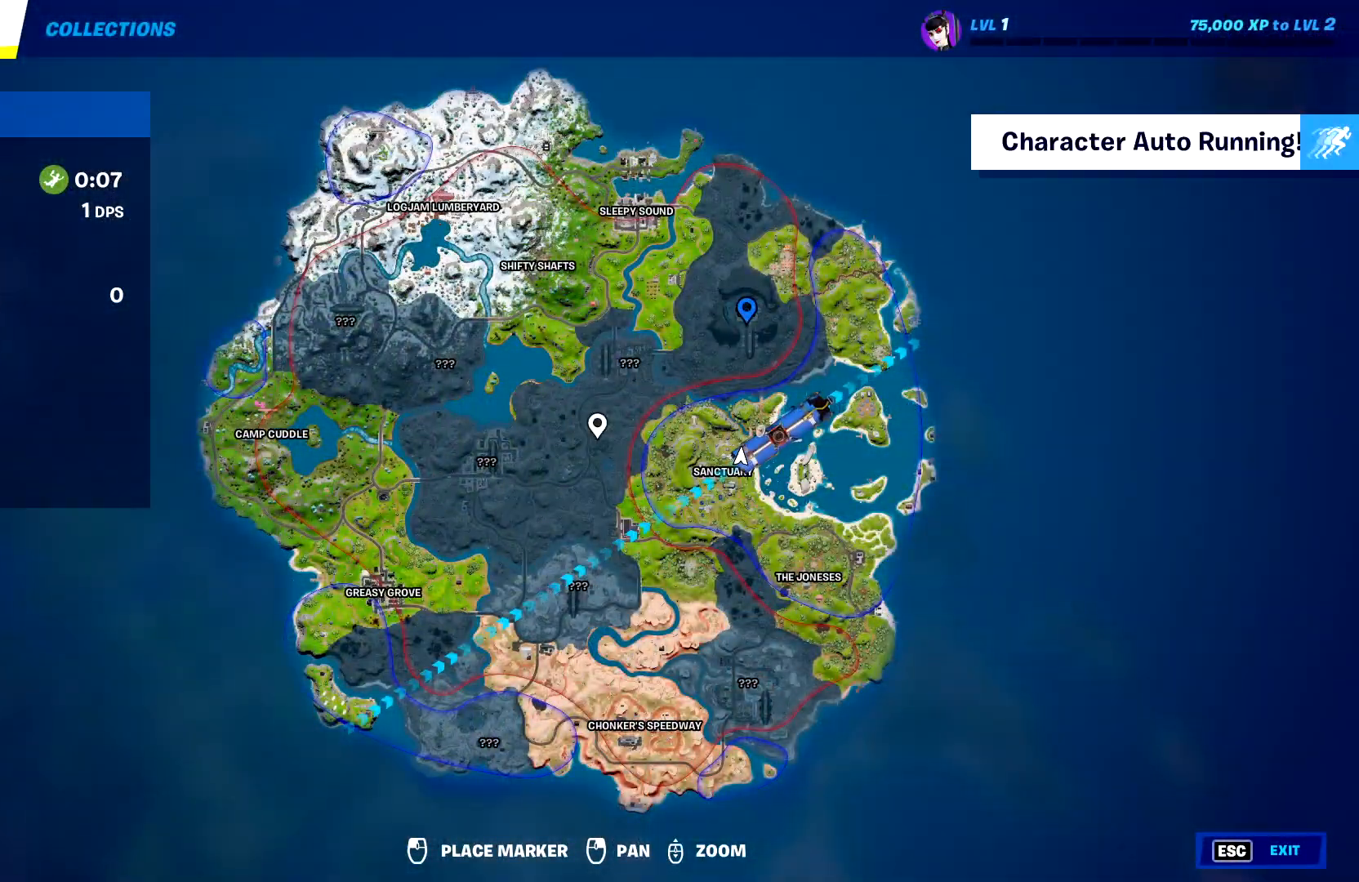
{"keys": [], "events": []}
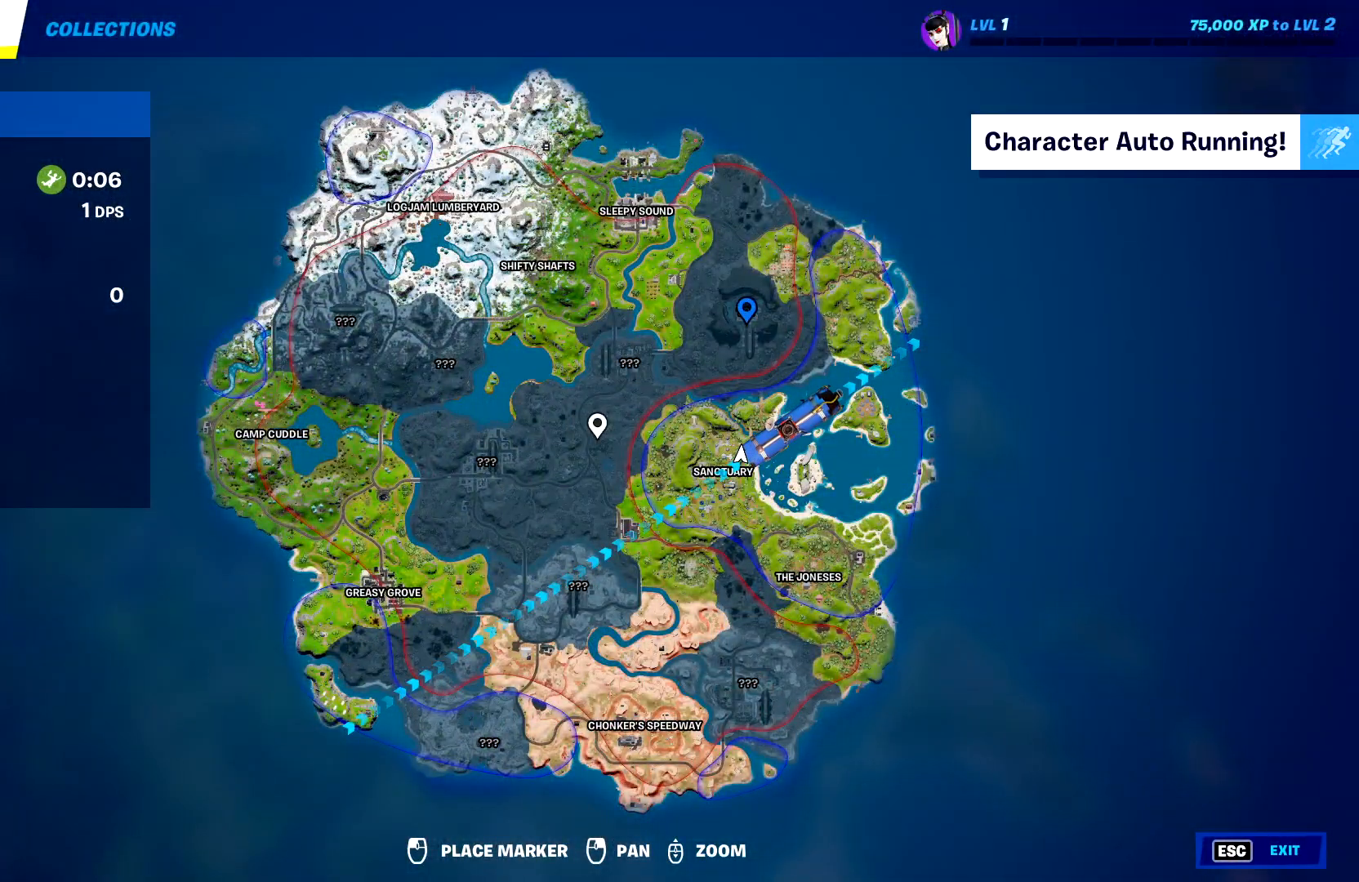
{"keys": [], "events": [[333, "tab", "down"], [483, "tab", "up"]]}